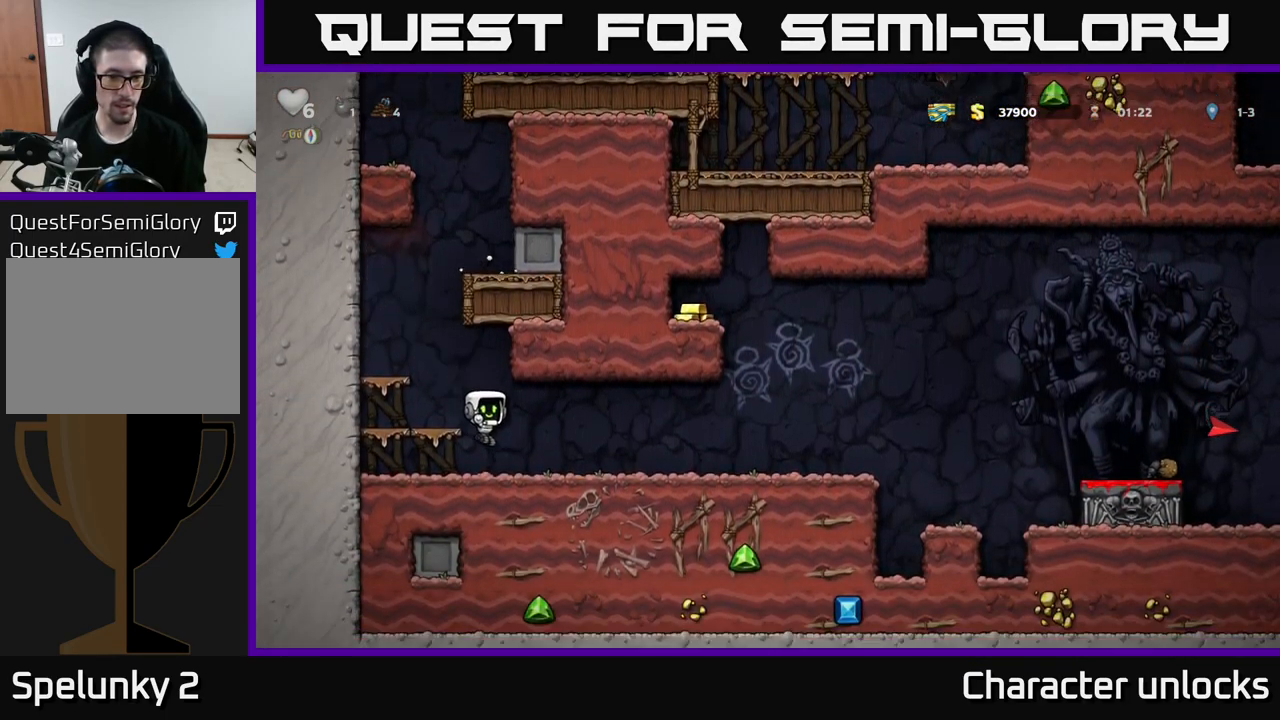
Gameplay with a controller (Xbox layout); each line is a JSON object with the inputs held at the frame after it. "events" lists button and stick changes between this image and that frame as [ms after this image, input, new state], when the widget could be followed in between. Not read: right_stick.
{"buttons": ["DPAD_RIGHT"], "left_stick": "center", "events": []}
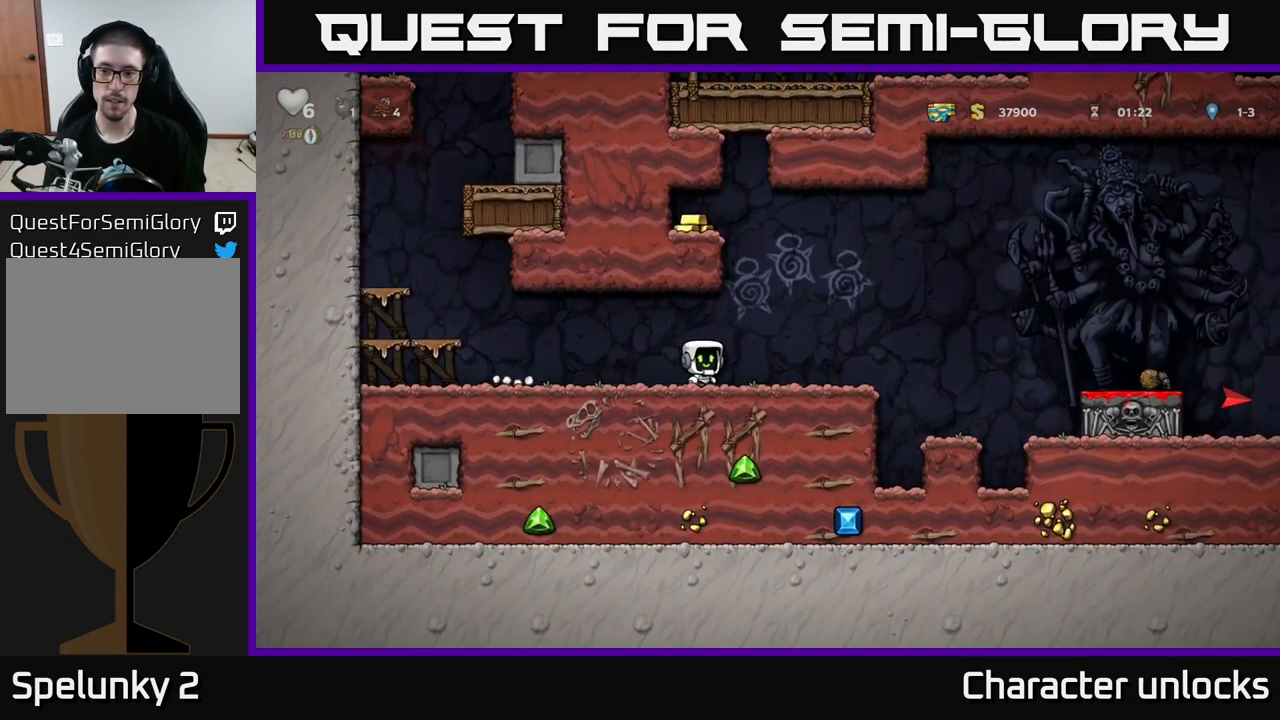
{"buttons": ["A", "DPAD_RIGHT"], "left_stick": "center", "events": [[250, "A", "down"]]}
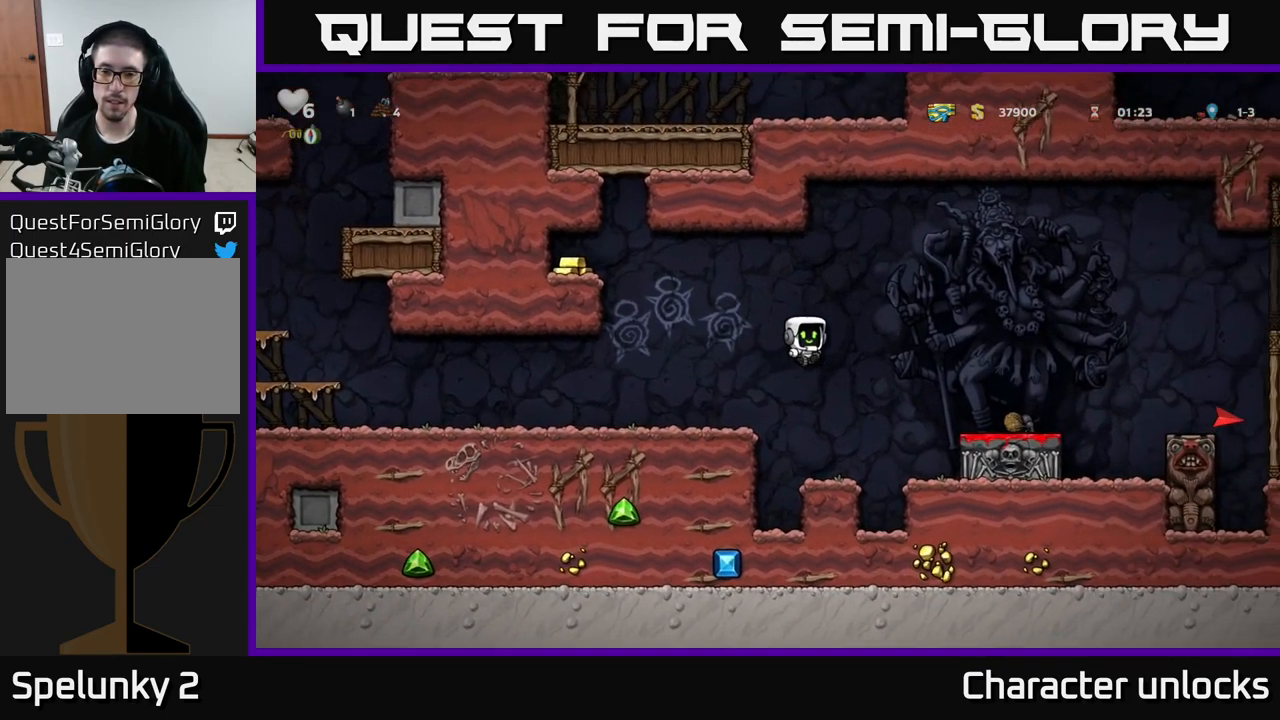
{"buttons": ["A", "DPAD_RIGHT"], "left_stick": "center", "events": [[333, "A", "up"], [483, "A", "down"]]}
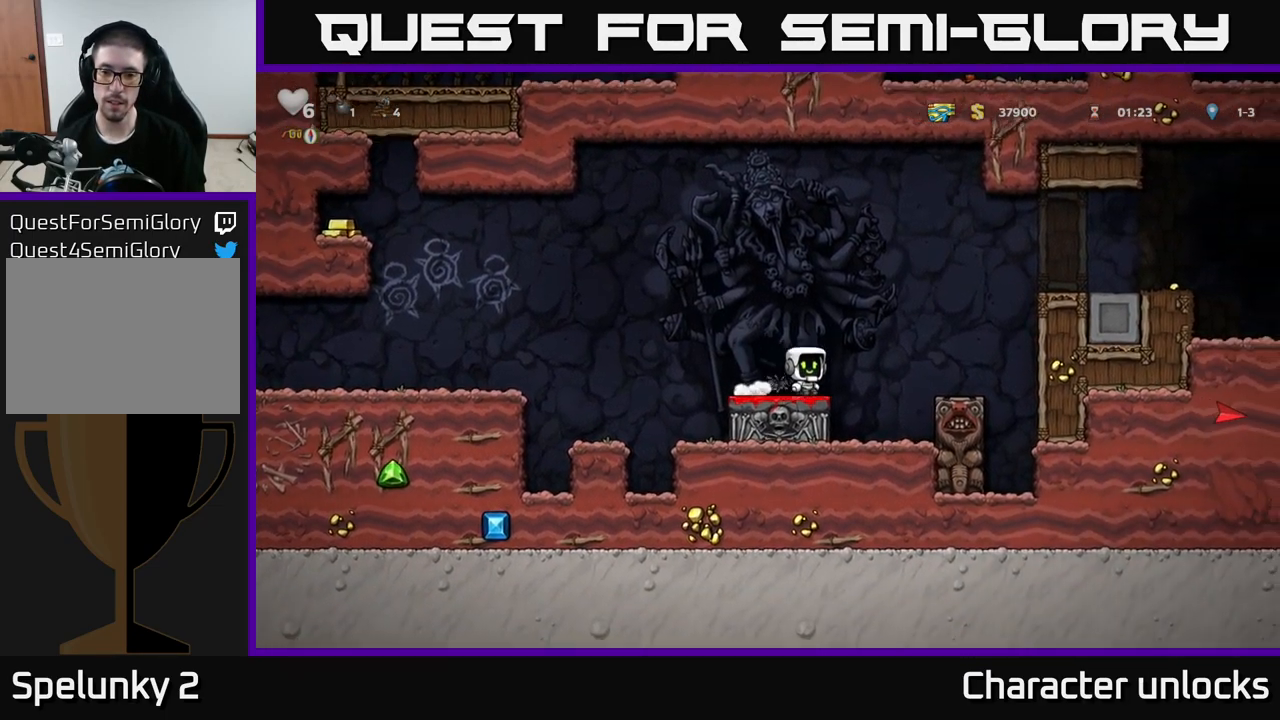
{"buttons": [], "left_stick": "center", "events": [[300, "DPAD_RIGHT", "up"], [317, "A", "up"]]}
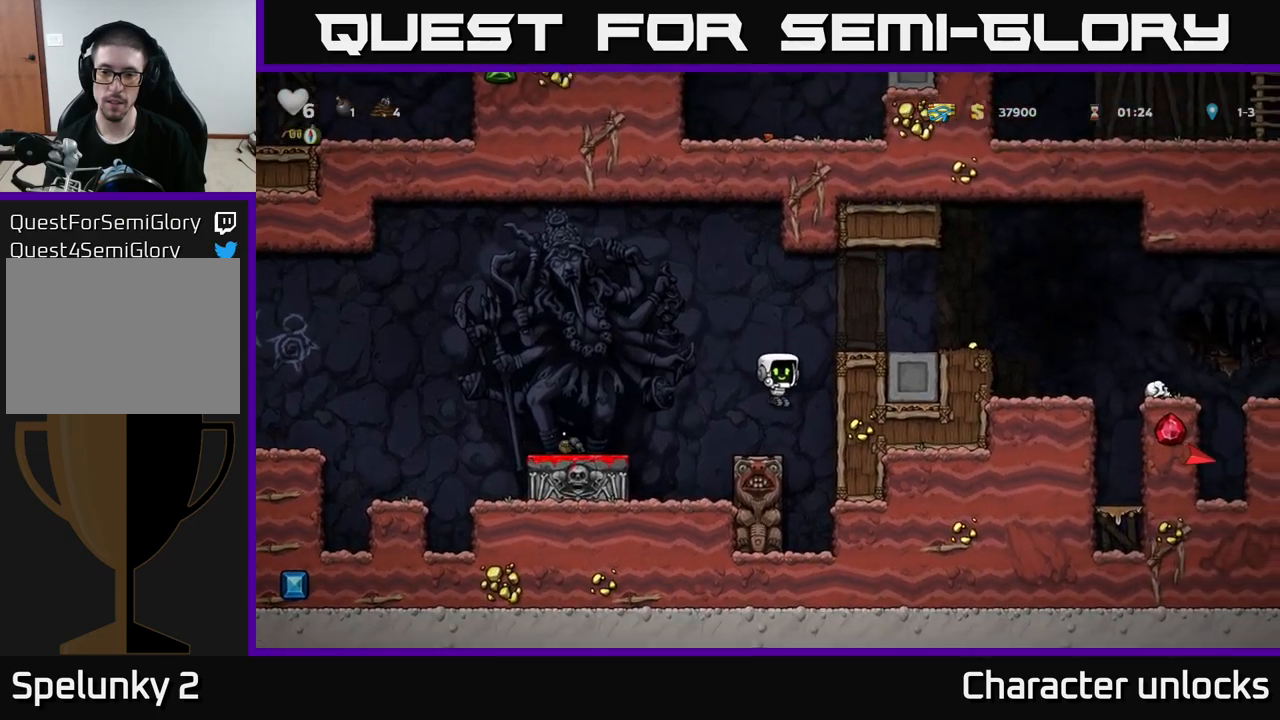
{"buttons": ["A", "DPAD_RIGHT"], "left_stick": "center", "events": [[167, "A", "down"], [234, "DPAD_RIGHT", "down"], [350, "A", "up"], [500, "A", "down"]]}
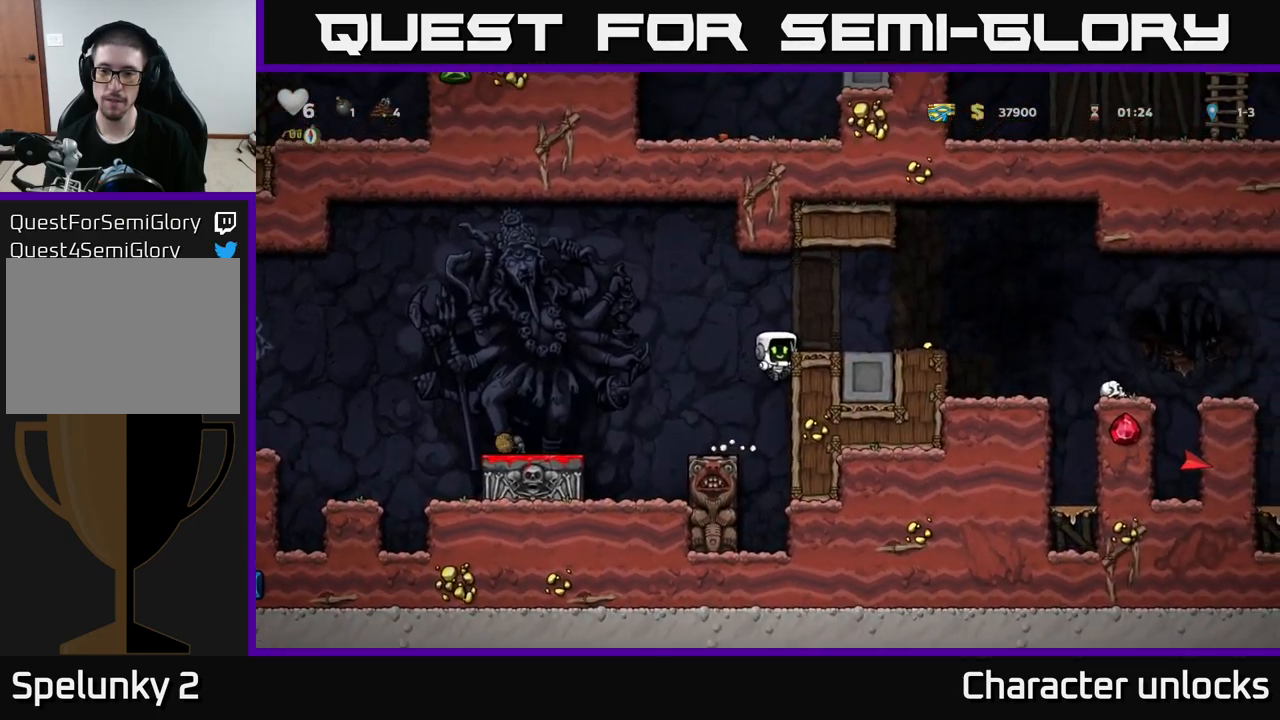
{"buttons": ["DPAD_RIGHT"], "left_stick": "center", "events": [[100, "A", "up"]]}
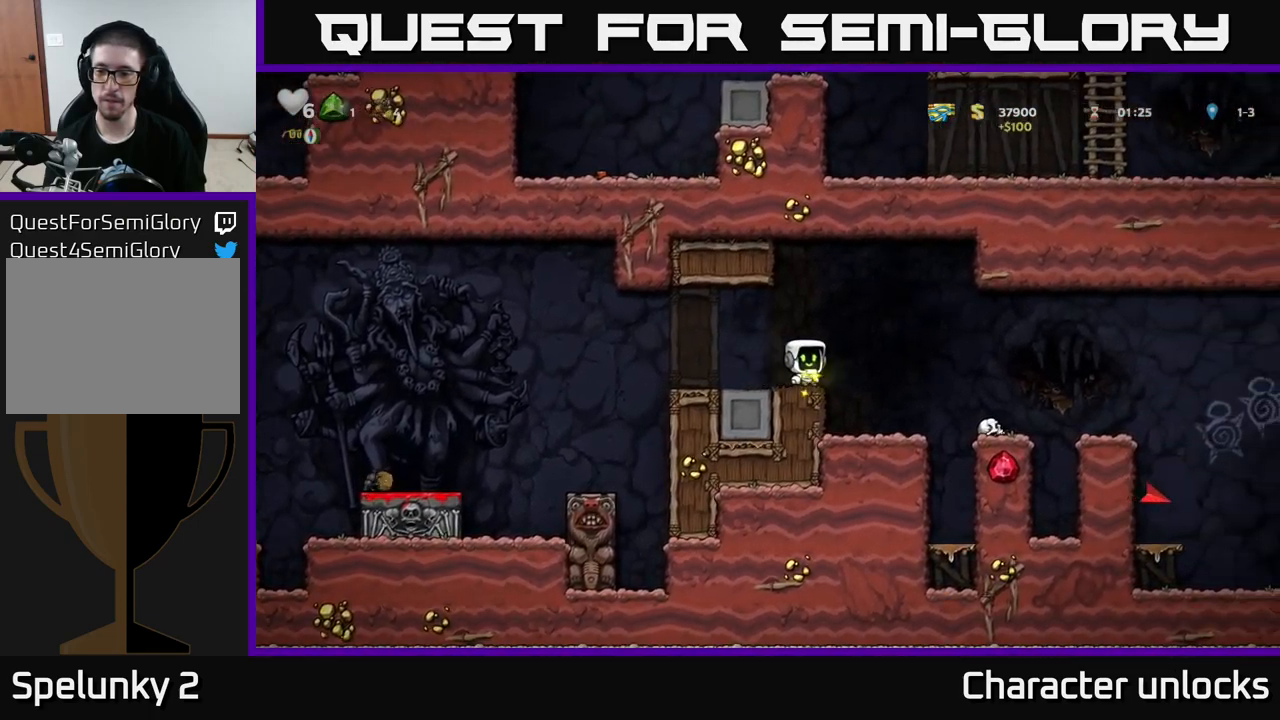
{"buttons": ["DPAD_RIGHT"], "left_stick": "center", "events": [[17, "A", "down"], [100, "A", "up"]]}
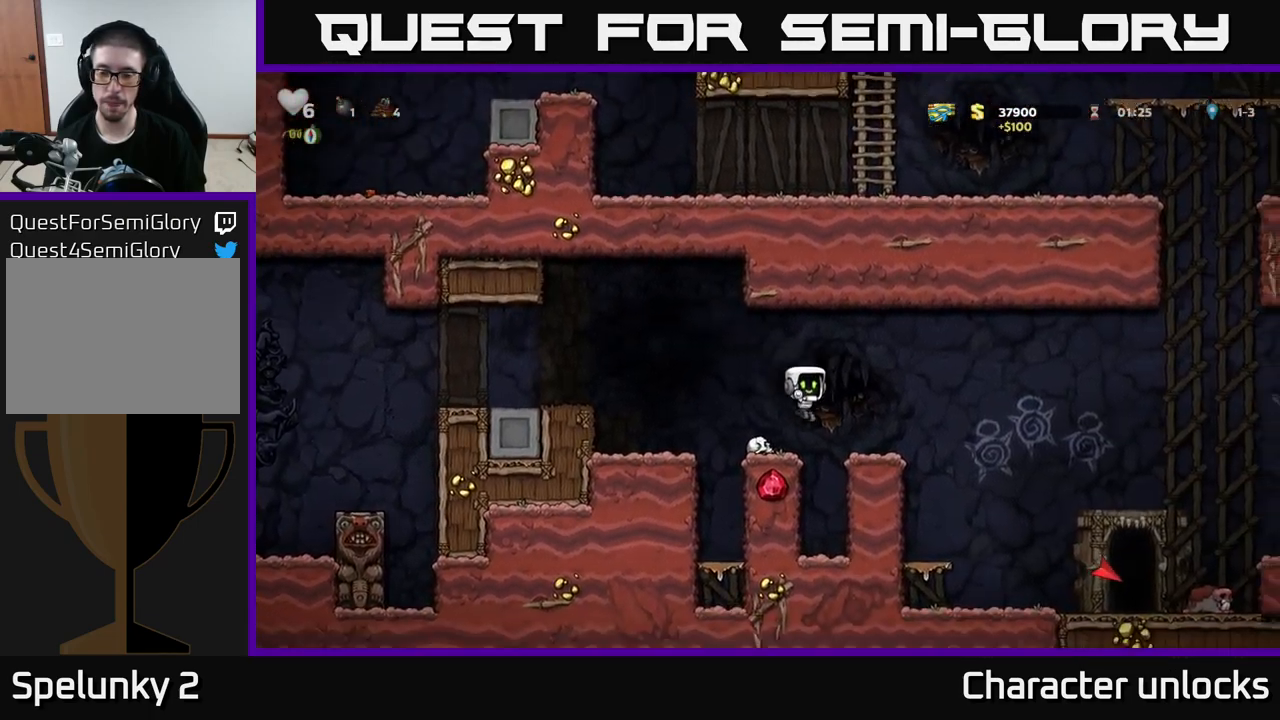
{"buttons": ["A", "DPAD_RIGHT"], "left_stick": "center", "events": [[167, "A", "down"]]}
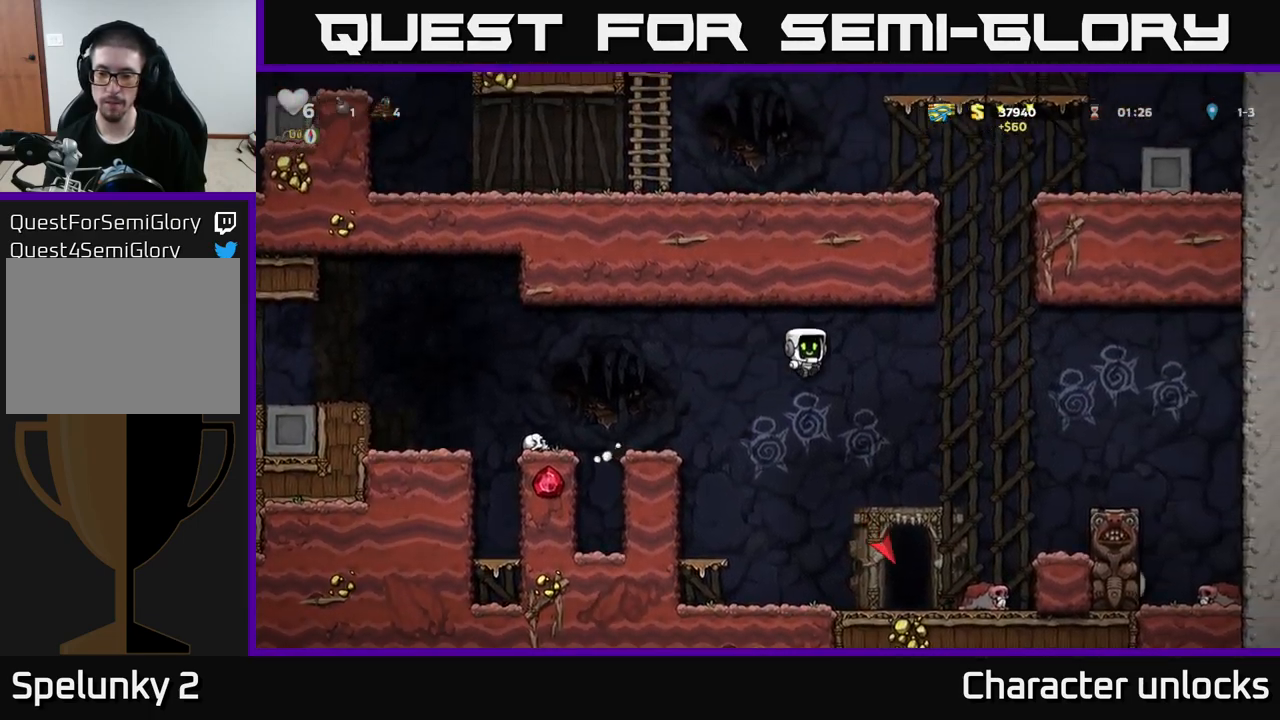
{"buttons": ["DPAD_DOWN"], "left_stick": "center", "events": [[50, "A", "up"], [284, "DPAD_RIGHT", "up"], [334, "DPAD_DOWN", "down"]]}
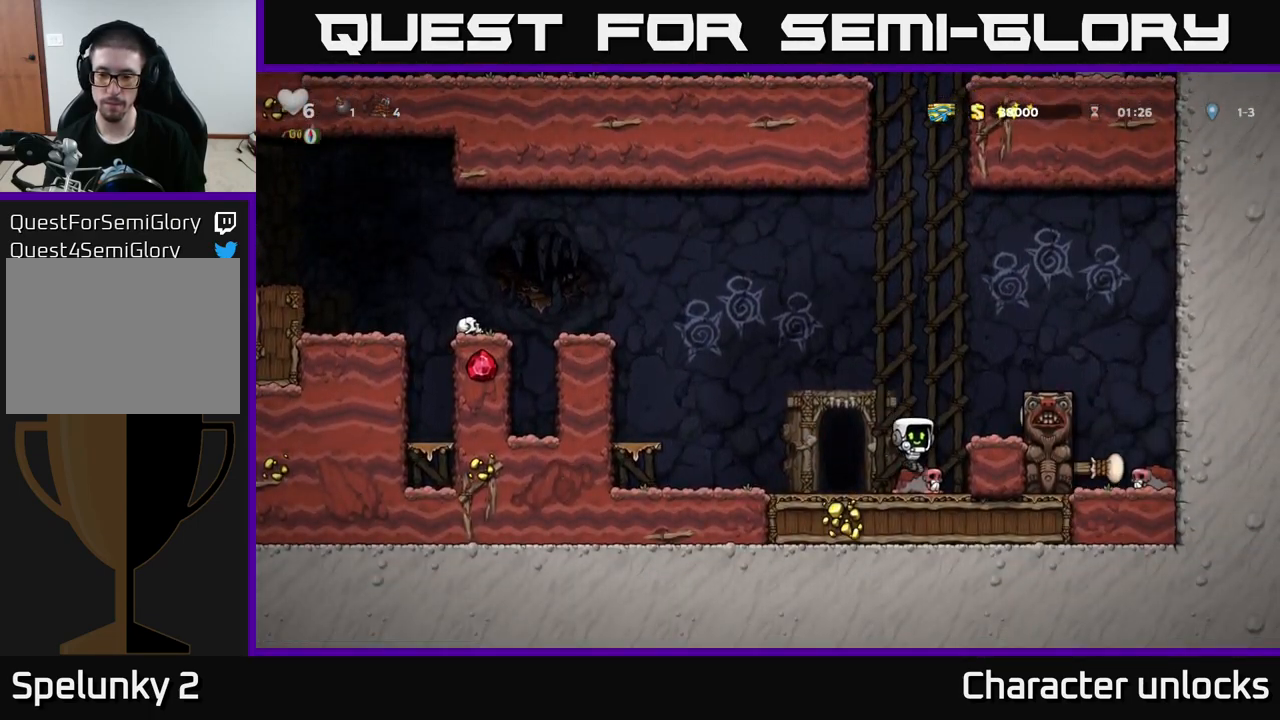
{"buttons": ["A", "DPAD_LEFT"], "left_stick": "center", "events": [[84, "X", "down"], [117, "DPAD_DOWN", "up"], [117, "DPAD_LEFT", "down"], [167, "A", "down"], [200, "X", "up"]]}
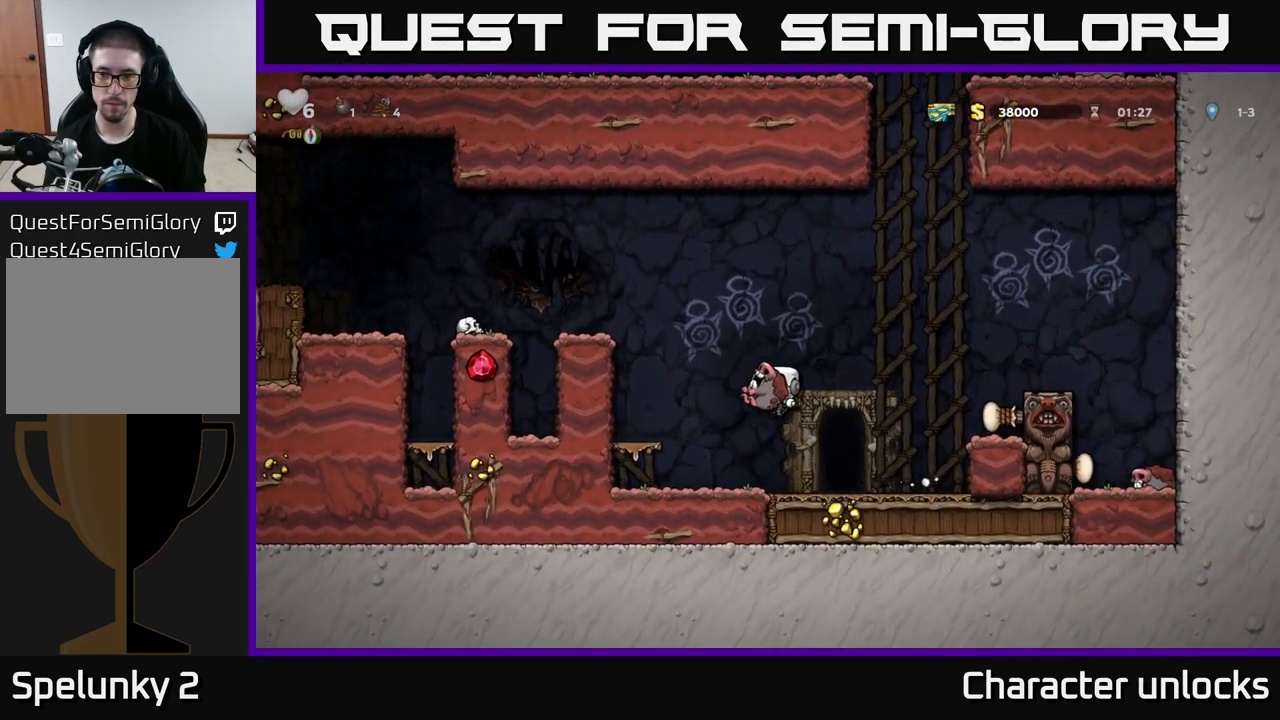
{"buttons": ["DPAD_LEFT"], "left_stick": "center", "events": [[84, "A", "up"], [317, "A", "down"], [434, "A", "up"]]}
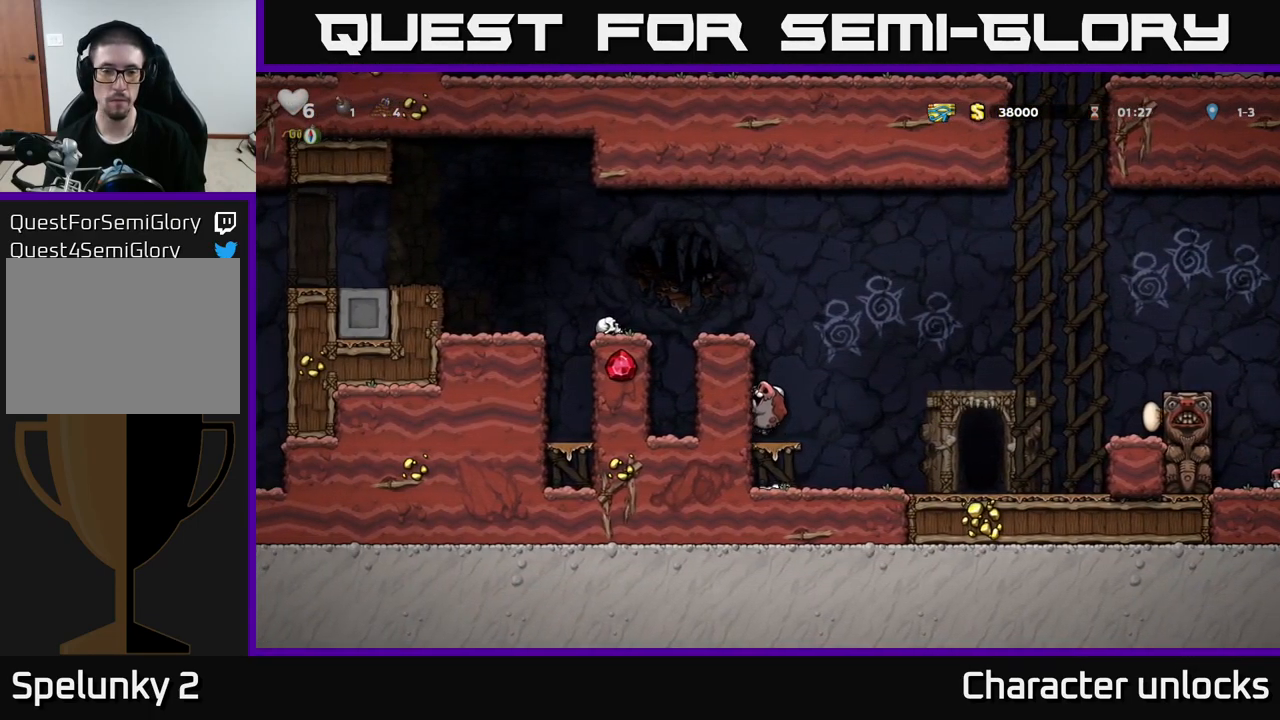
{"buttons": ["A", "DPAD_LEFT"], "left_stick": "center", "events": [[67, "DPAD_LEFT", "up"], [134, "A", "down"], [334, "A", "up"], [334, "DPAD_LEFT", "down"], [484, "A", "down"]]}
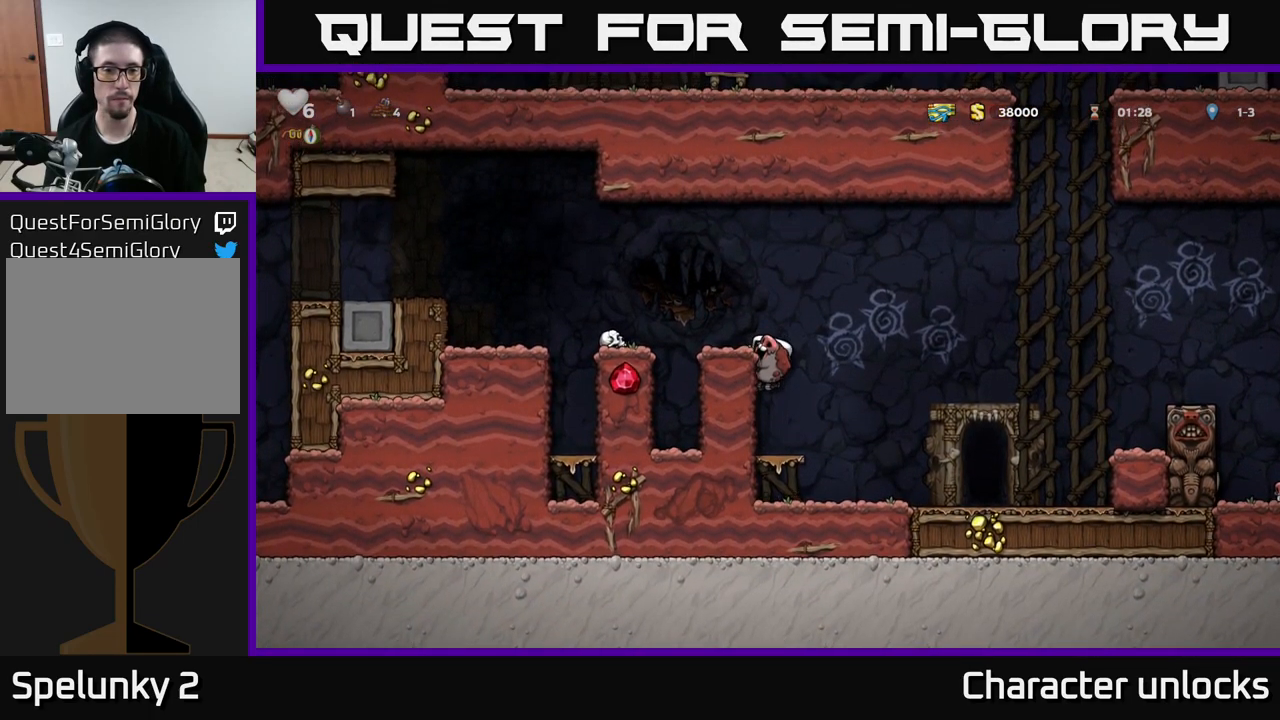
{"buttons": ["A", "DPAD_LEFT"], "left_stick": "center", "events": [[117, "A", "up"], [150, "DPAD_LEFT", "up"], [300, "DPAD_LEFT", "down"], [384, "A", "down"]]}
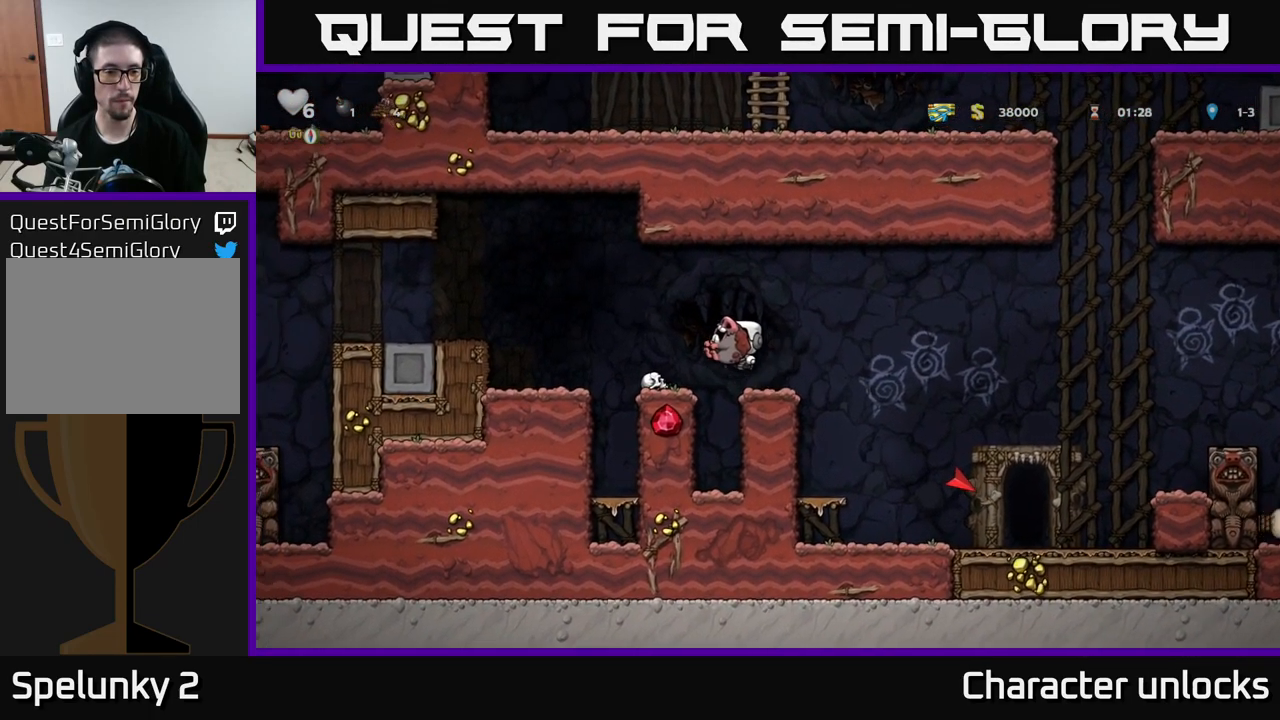
{"buttons": ["A"], "left_stick": "center", "events": [[100, "A", "up"], [166, "DPAD_LEFT", "up"], [216, "DPAD_LEFT", "down"], [333, "DPAD_LEFT", "up"], [500, "A", "down"]]}
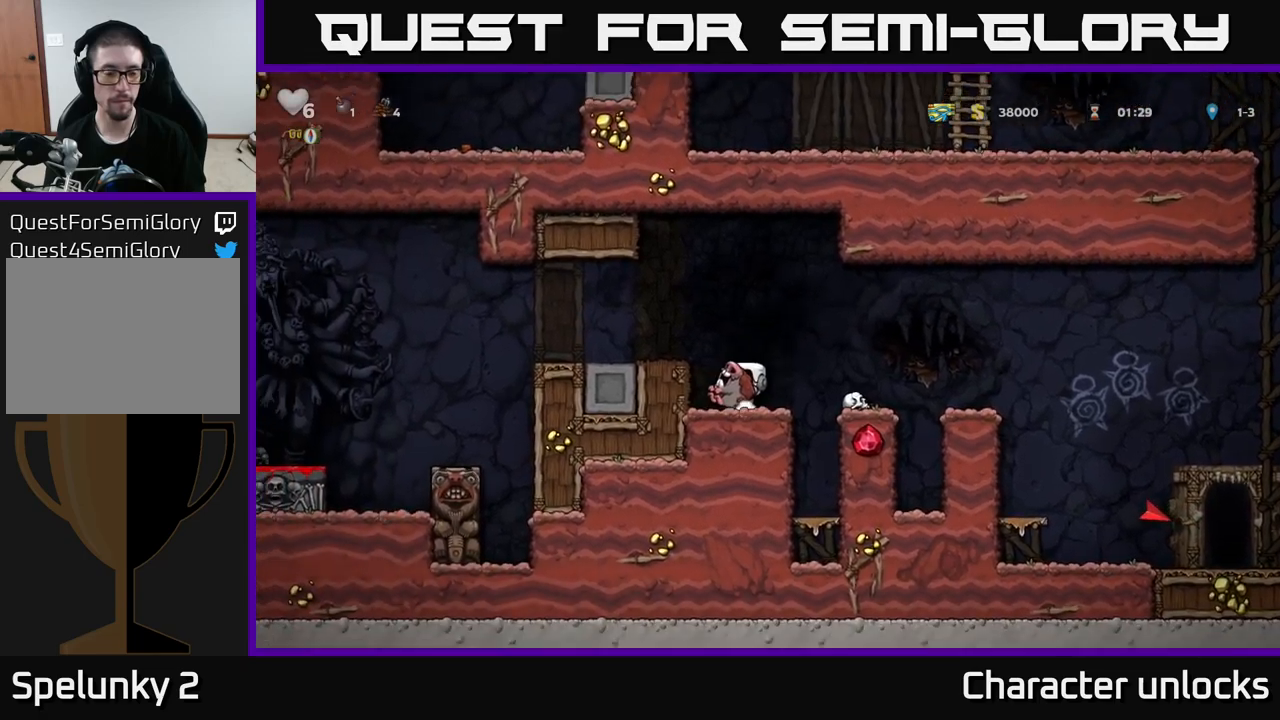
{"buttons": ["A", "DPAD_LEFT"], "left_stick": "center", "events": [[16, "DPAD_LEFT", "down"], [133, "A", "up"], [483, "A", "down"]]}
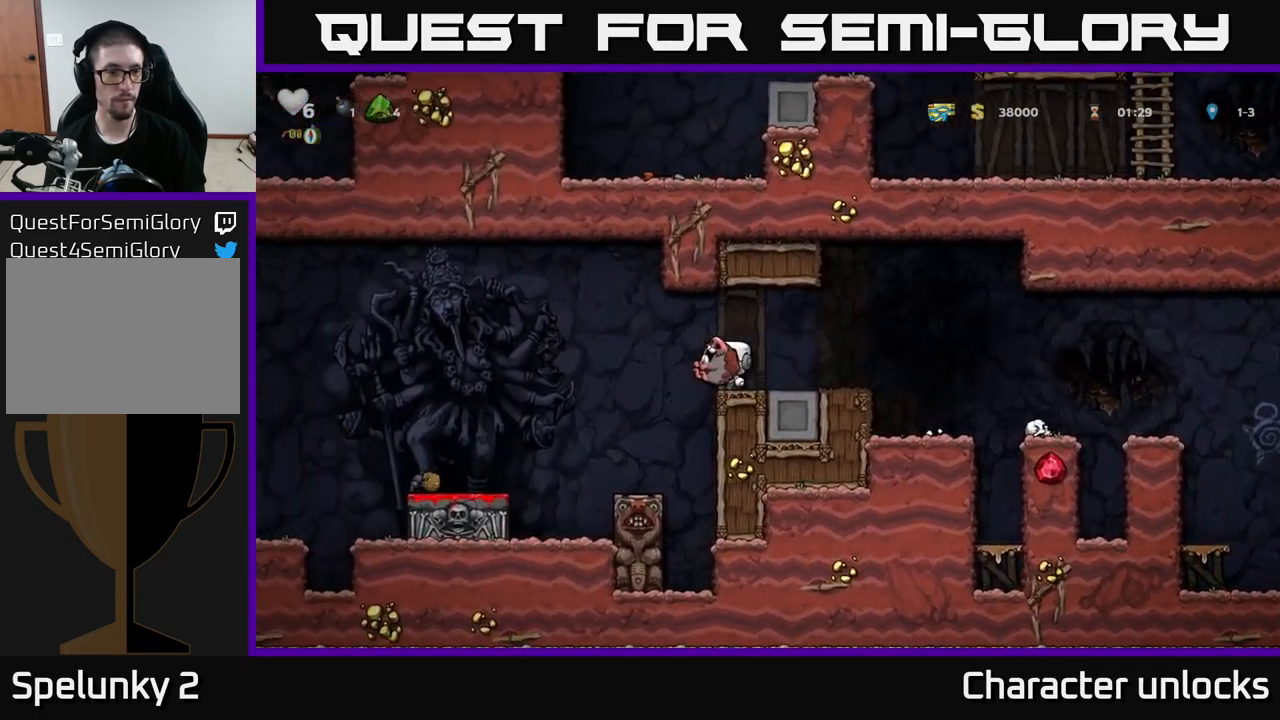
{"buttons": ["DPAD_DOWN"], "left_stick": "center", "events": [[116, "A", "up"], [433, "DPAD_LEFT", "up"], [466, "DPAD_DOWN", "down"]]}
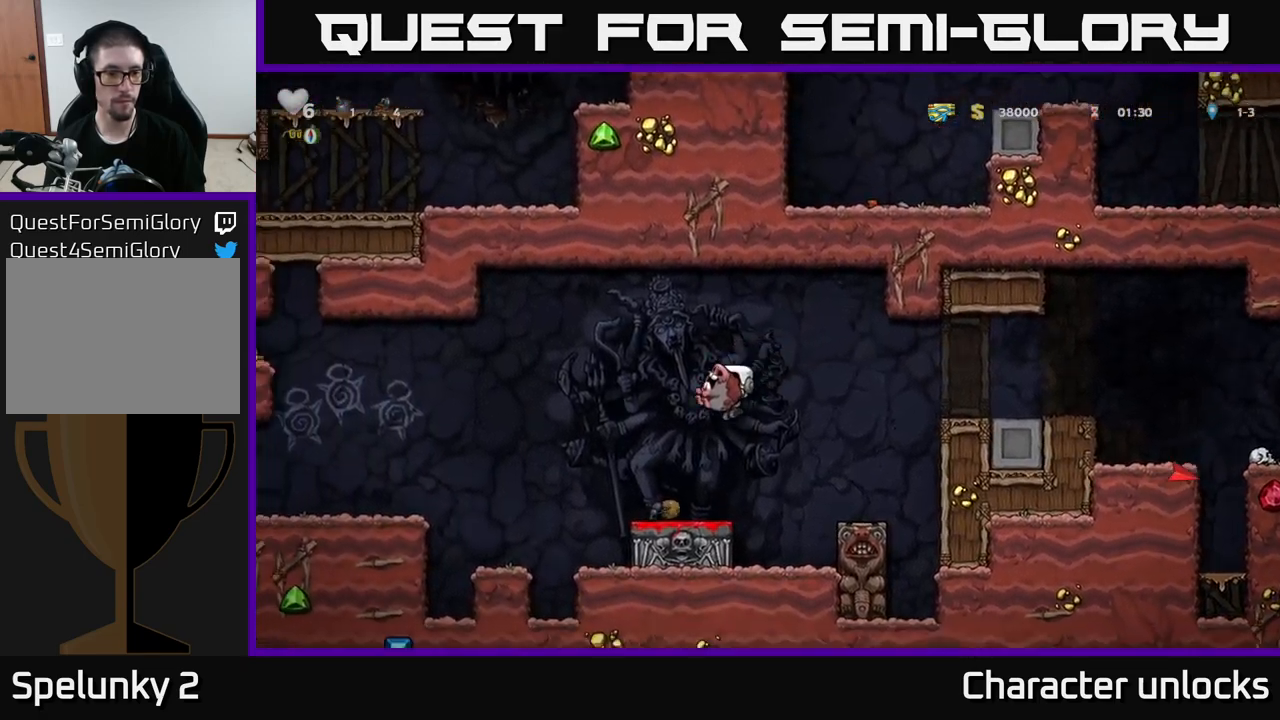
{"buttons": ["DPAD_RIGHT"], "left_stick": "center", "events": [[233, "X", "down"], [250, "DPAD_DOWN", "up"], [266, "DPAD_RIGHT", "down"], [316, "A", "down"], [333, "X", "up"], [466, "A", "up"]]}
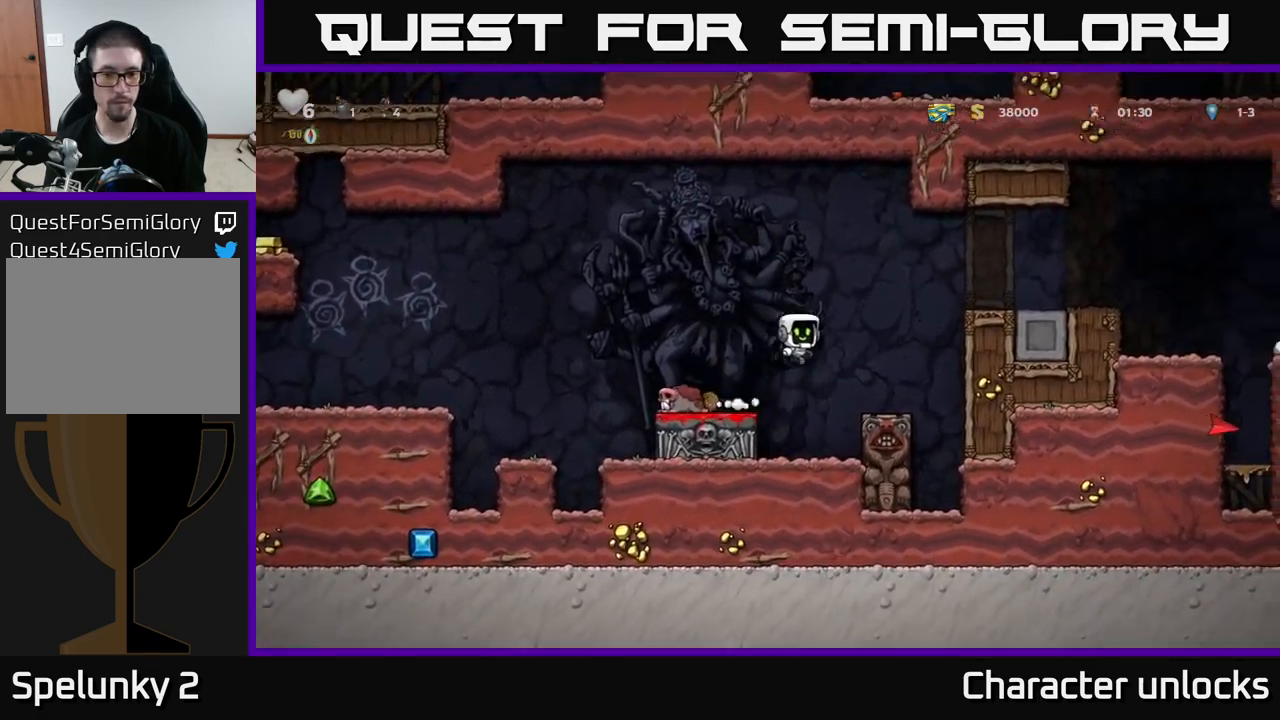
{"buttons": ["A", "DPAD_RIGHT"], "left_stick": "center", "events": [[116, "DPAD_RIGHT", "up"], [400, "A", "down"], [400, "DPAD_RIGHT", "down"]]}
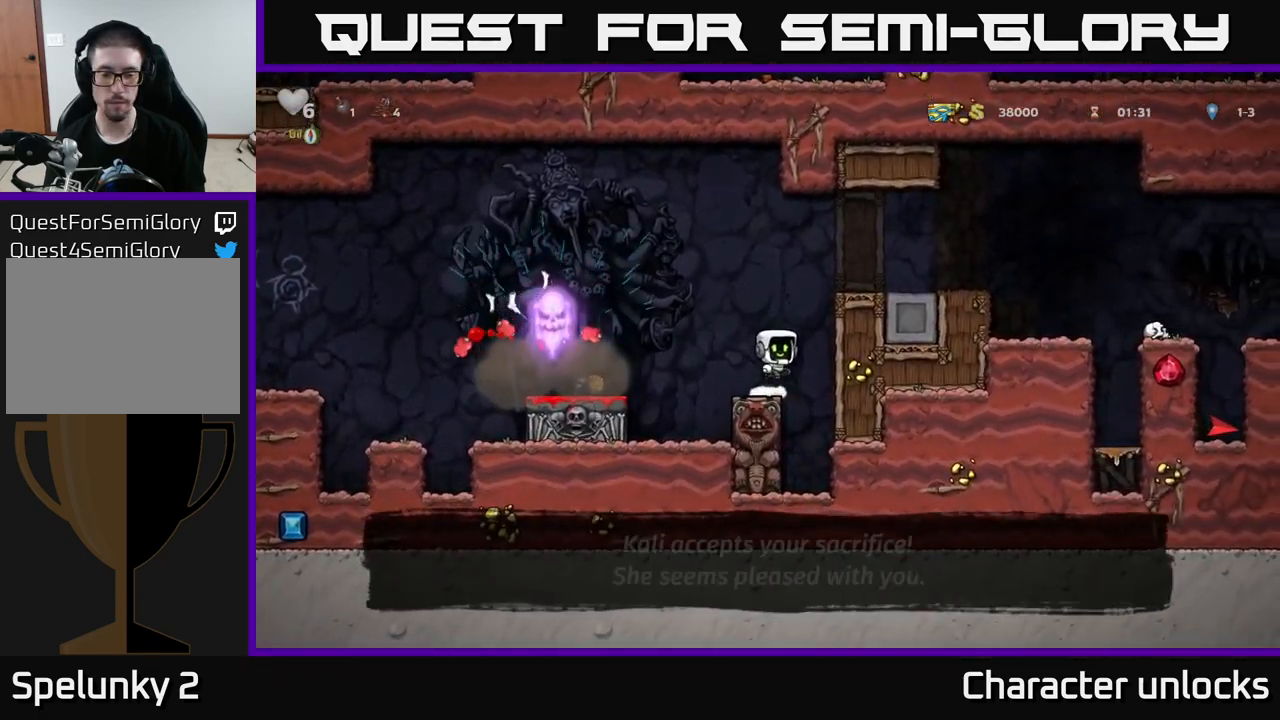
{"buttons": ["DPAD_RIGHT"], "left_stick": "center", "events": [[66, "A", "up"], [183, "A", "down"], [333, "A", "up"]]}
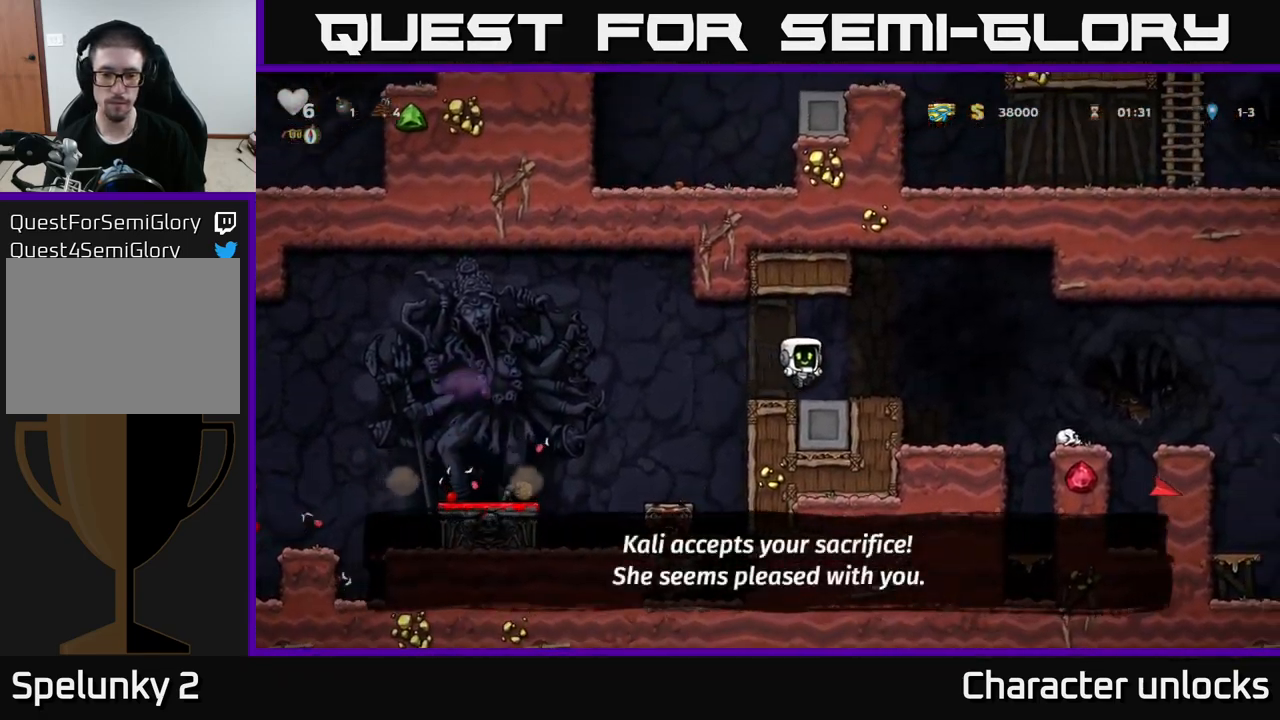
{"buttons": ["DPAD_RIGHT"], "left_stick": "center", "events": [[166, "A", "down"], [316, "A", "up"]]}
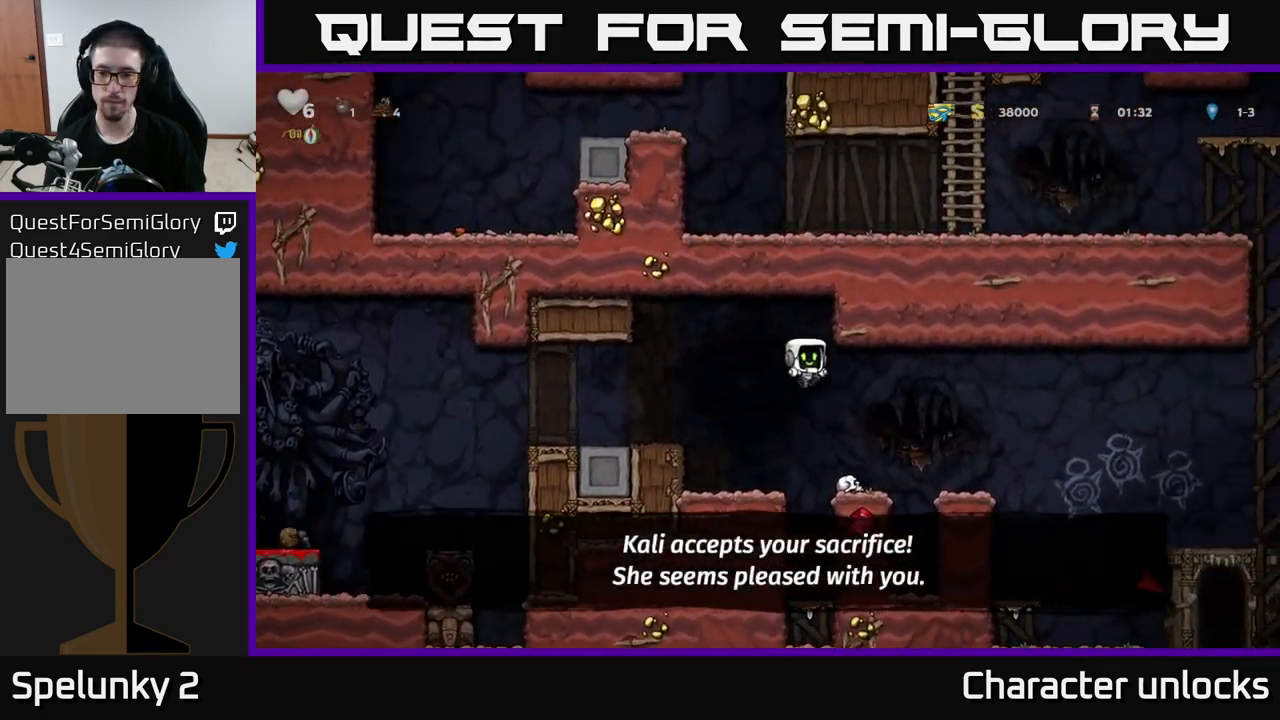
{"buttons": ["A", "DPAD_RIGHT"], "left_stick": "center", "events": [[400, "A", "down"]]}
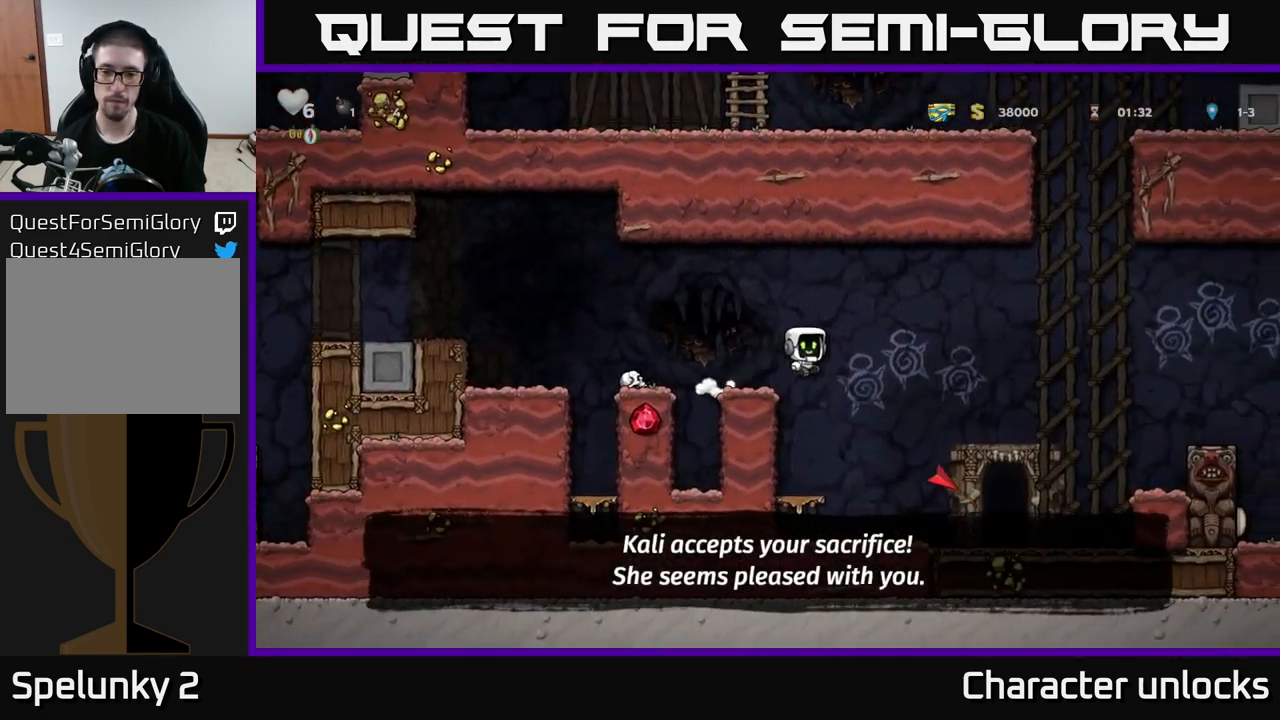
{"buttons": ["DPAD_RIGHT"], "left_stick": "center", "events": [[433, "A", "up"]]}
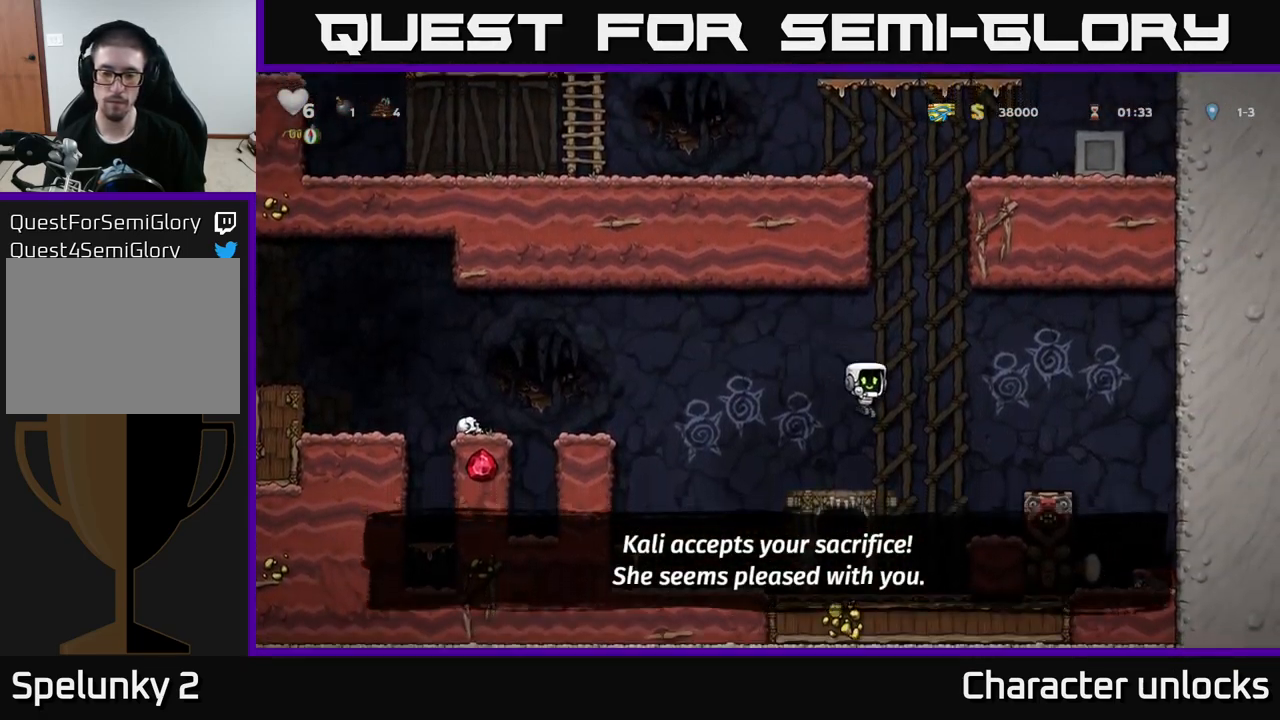
{"buttons": ["A", "DPAD_RIGHT"], "left_stick": "center", "events": [[216, "A", "down"]]}
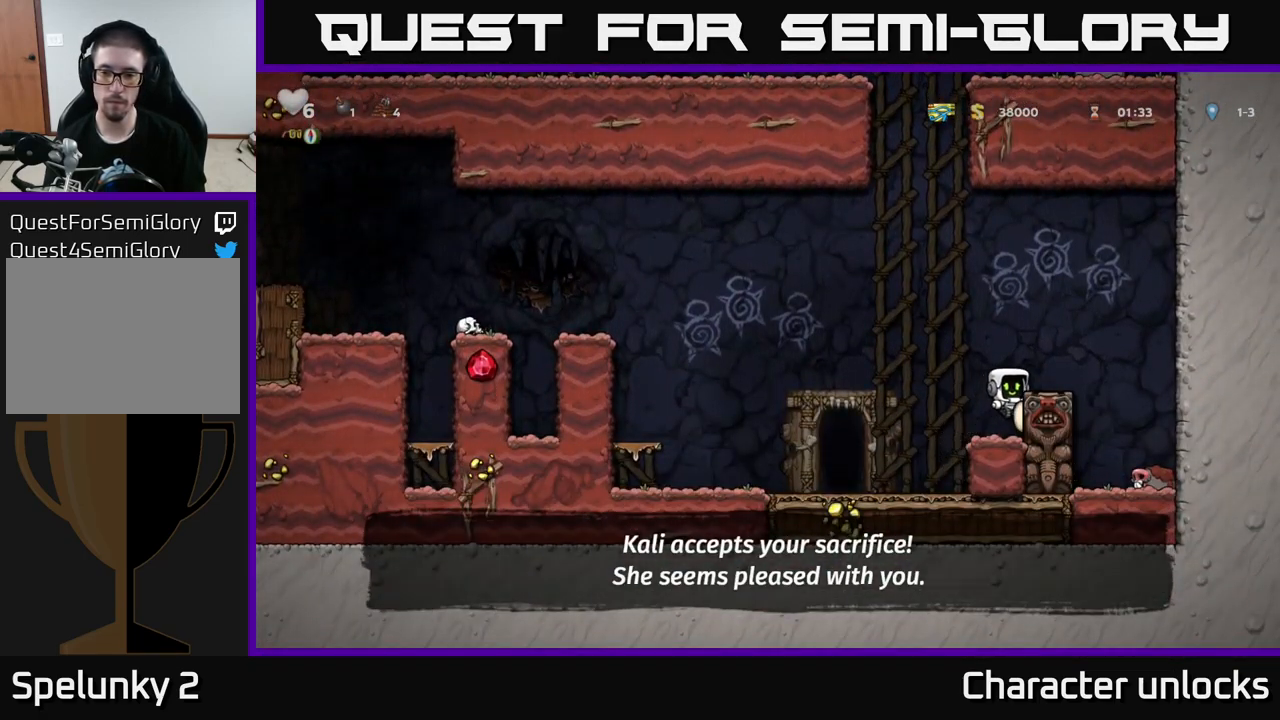
{"buttons": ["DPAD_RIGHT"], "left_stick": "center", "events": [[167, "A", "up"], [250, "A", "down"], [400, "A", "up"]]}
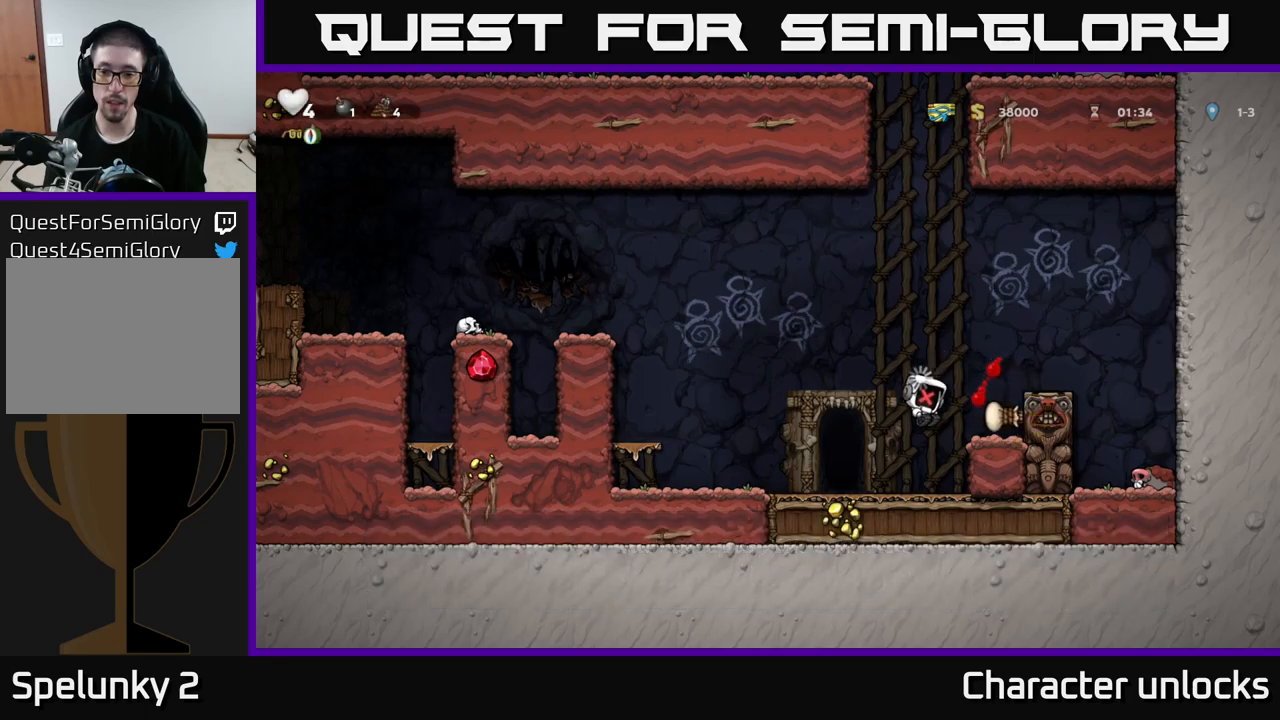
{"buttons": [], "left_stick": "center", "events": [[17, "DPAD_RIGHT", "up"]]}
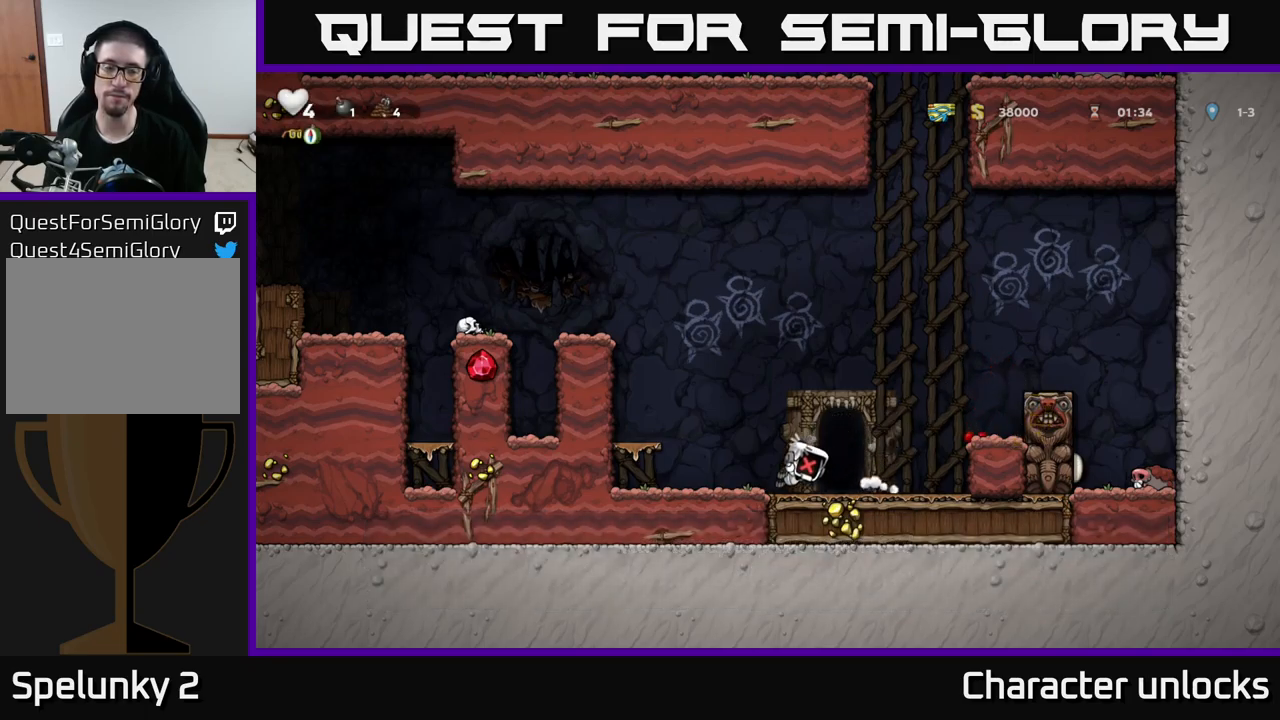
{"buttons": [], "left_stick": "center", "events": []}
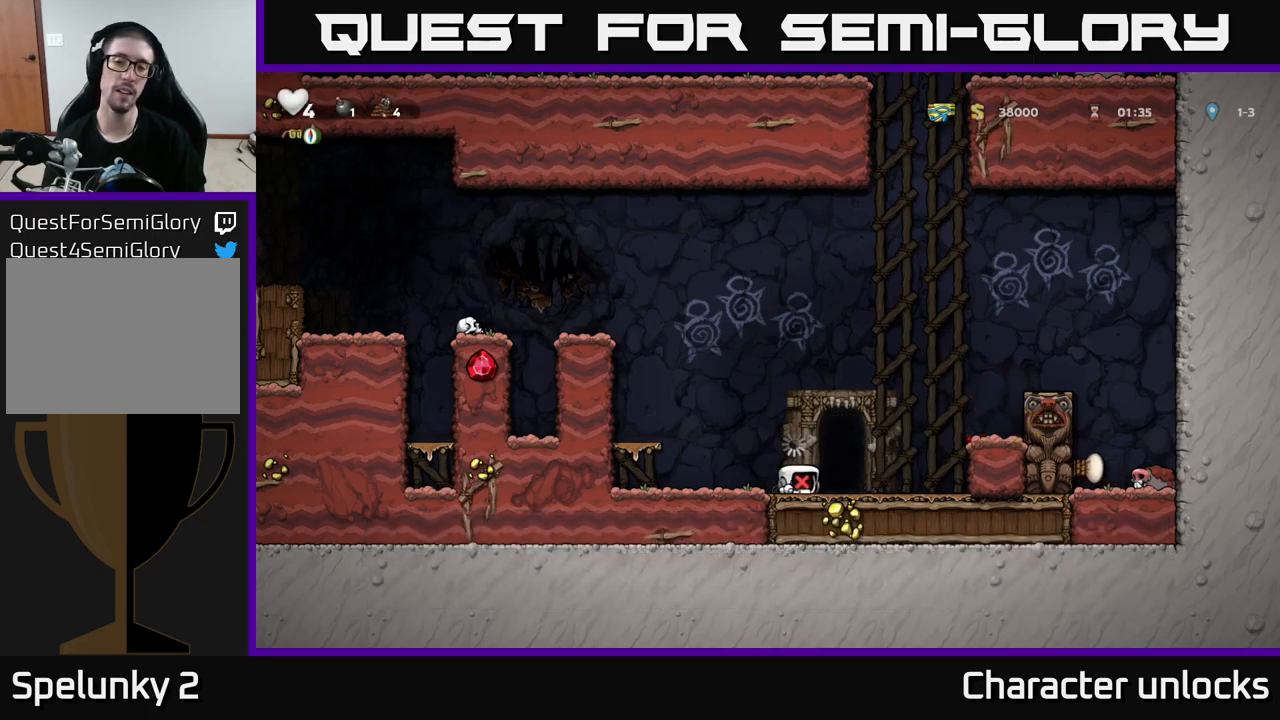
{"buttons": [], "left_stick": "center", "events": []}